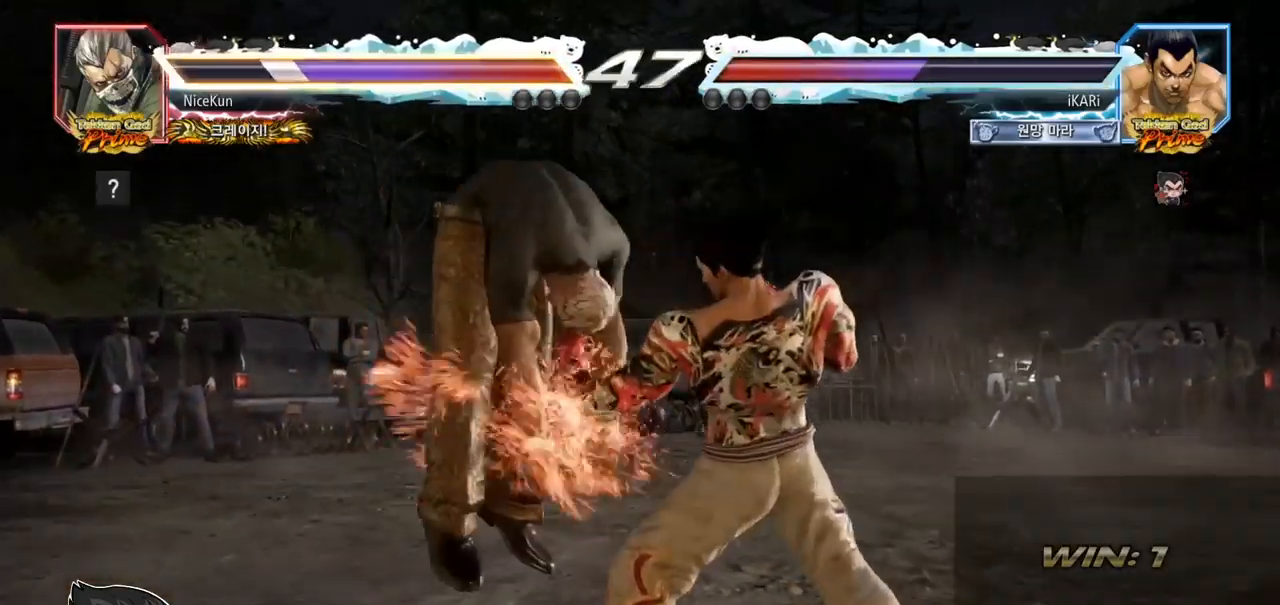
Gameplay with a controller (arcade stick); each line is a JSON object with the inputs held at the frame after it. "events" lists button and stick changes between this image and that frame as [ms after this image, input, new state], when the widget could be followed in between. Not read: L3 R3.
{"buttons": [], "left_stick": "center", "events": [[350, "left_stick", "down"], [367, "TRIANGLE", "down"], [400, "TRIANGLE", "up"], [400, "left_stick", "left"], [450, "left_stick", "center"]]}
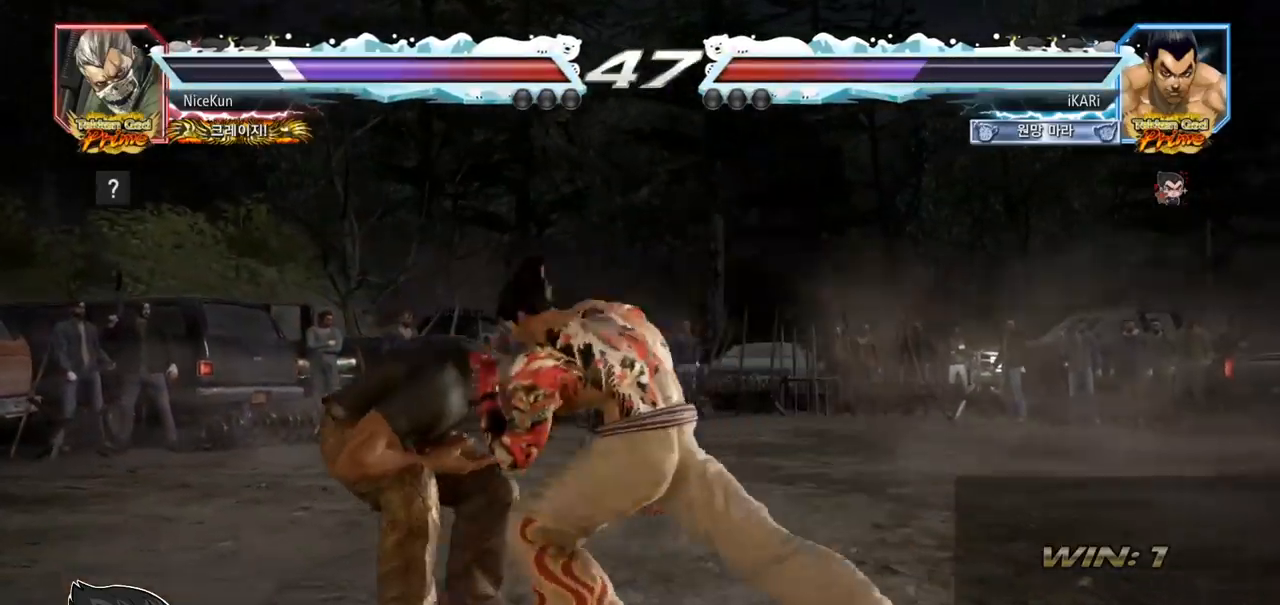
{"buttons": [], "left_stick": "right", "events": [[350, "left_stick", "right"], [417, "left_stick", "center"], [483, "left_stick", "right"]]}
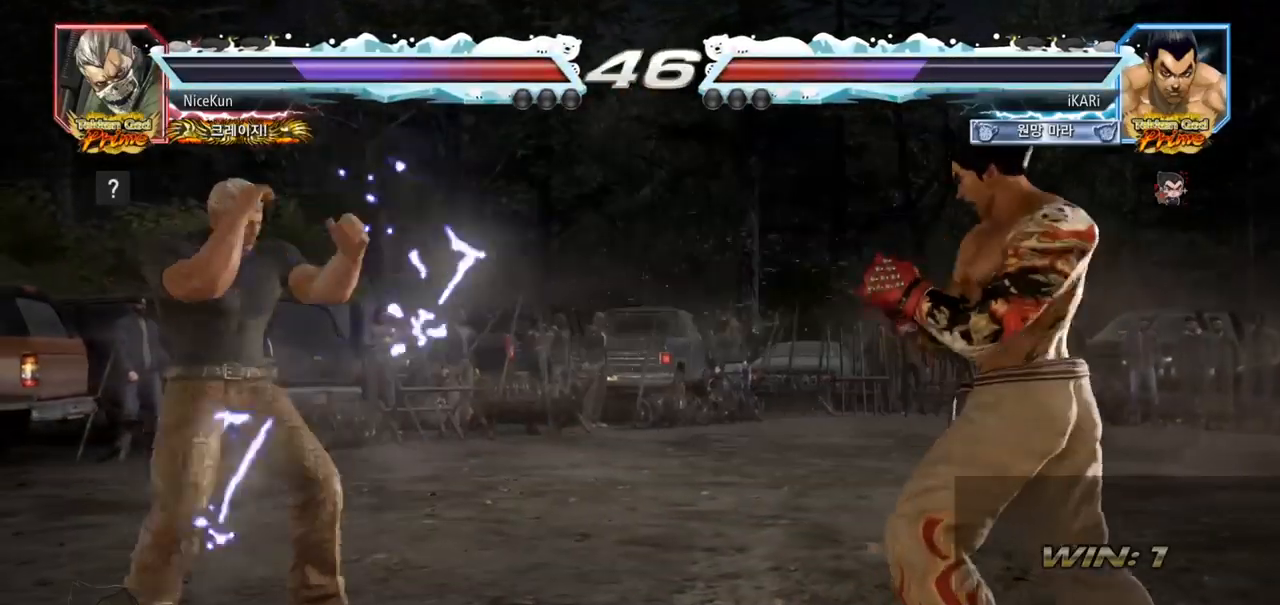
{"buttons": [], "left_stick": "center", "events": [[217, "left_stick", "up"], [300, "left_stick", "center"]]}
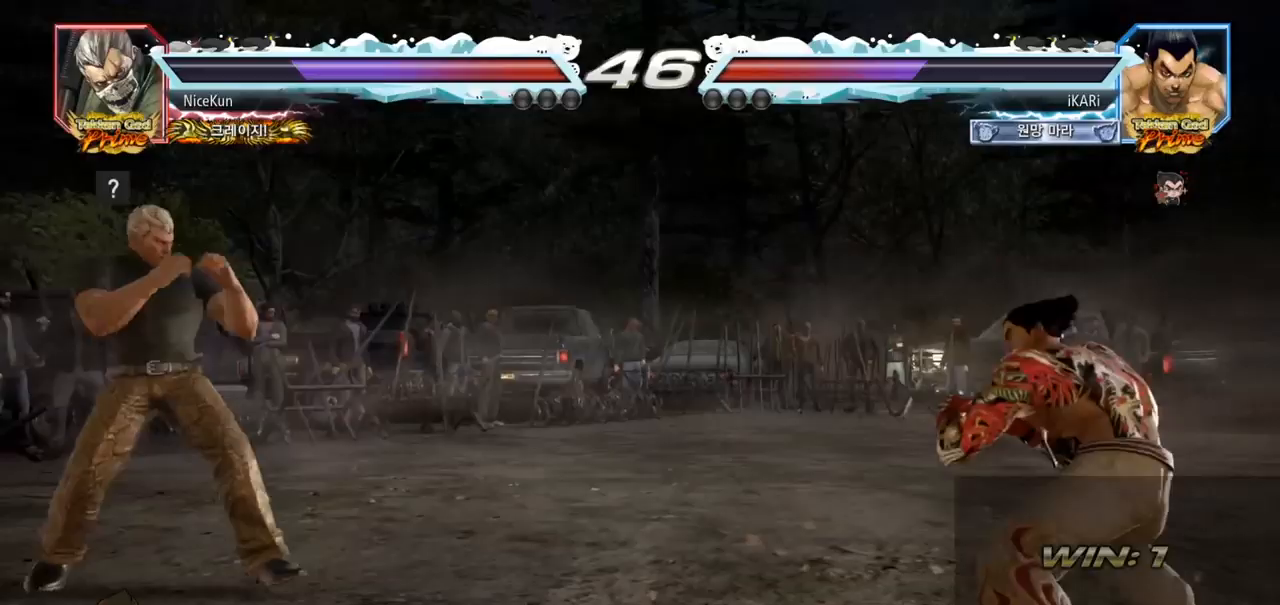
{"buttons": [], "left_stick": "center", "events": [[33, "CROSS", "down"], [100, "CROSS", "up"], [217, "TRIANGLE", "down"], [267, "TRIANGLE", "up"], [300, "TRIANGLE", "down"], [400, "TRIANGLE", "up"], [417, "TRIANGLE", "down"], [450, "TRIANGLE", "up"]]}
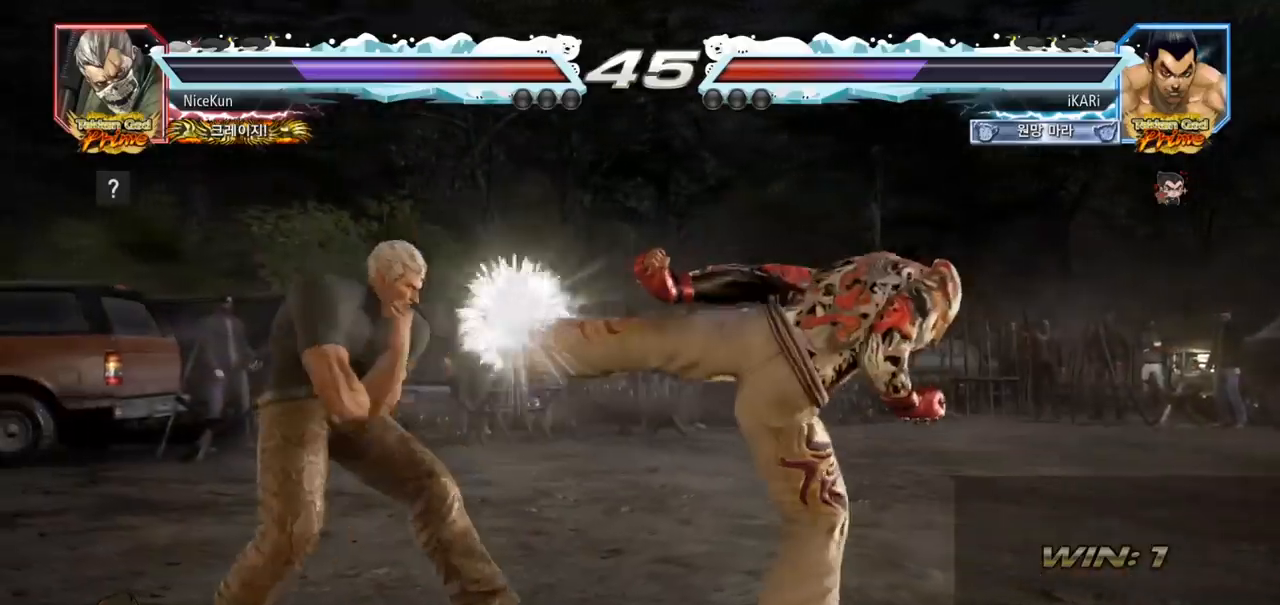
{"buttons": [], "left_stick": "right", "events": [[283, "left_stick", "right"]]}
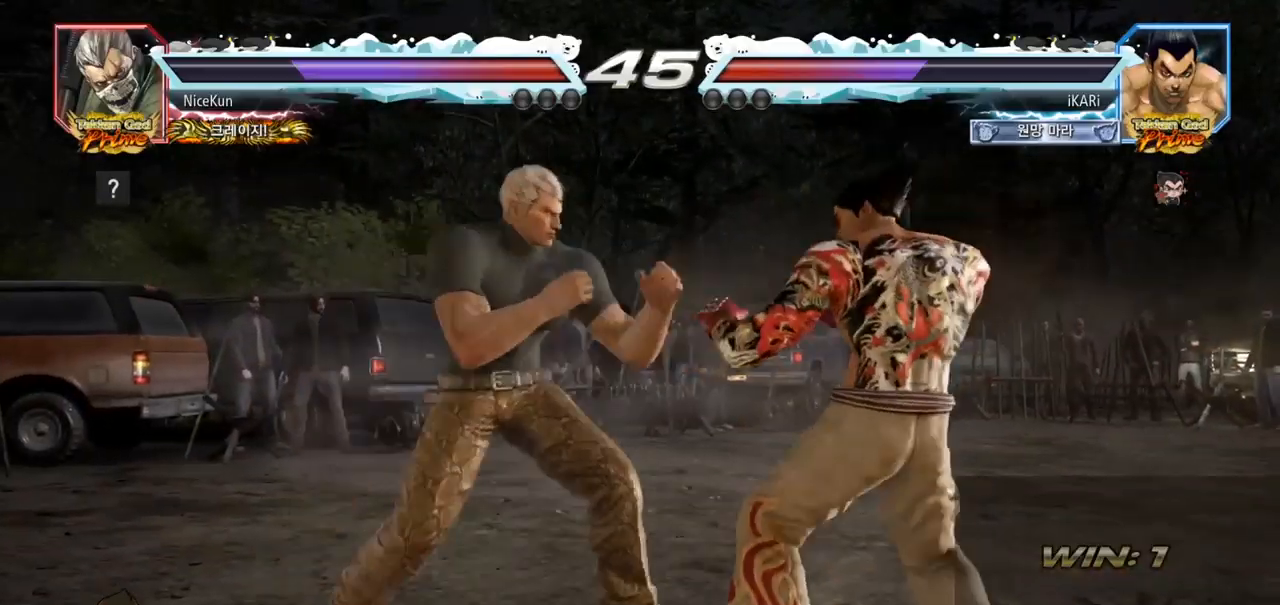
{"buttons": [], "left_stick": "center", "events": [[100, "left_stick", "center"]]}
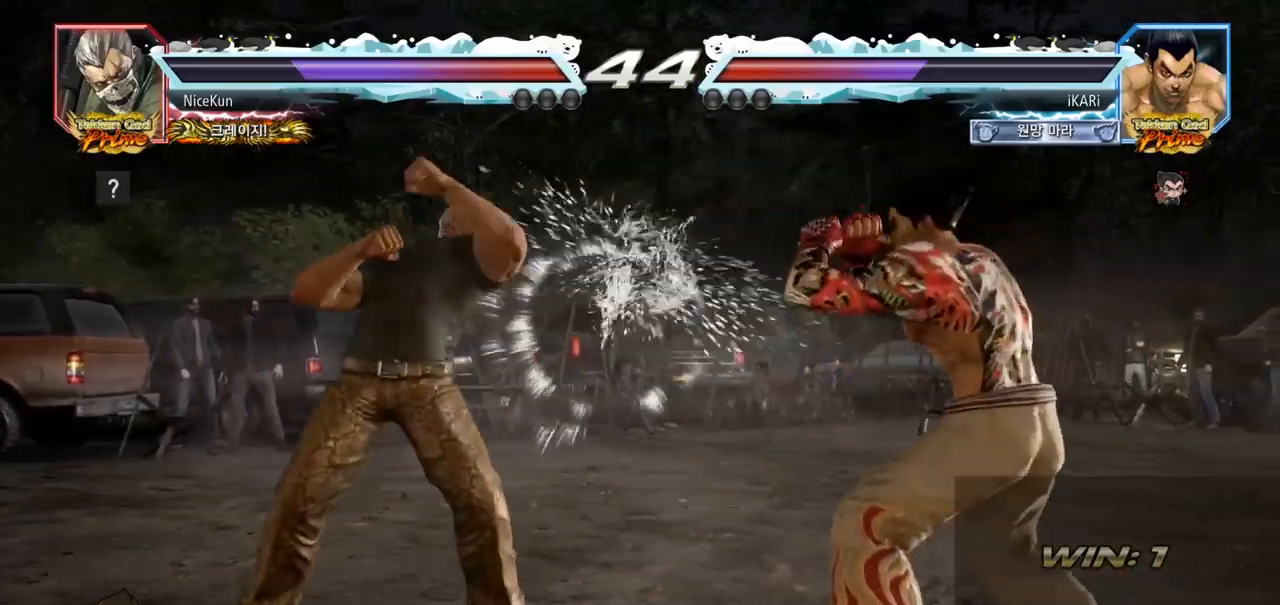
{"buttons": [], "left_stick": "center", "events": [[83, "TRIANGLE", "down"], [83, "left_stick", "down-left"], [117, "TRIANGLE", "up"], [167, "left_stick", "center"]]}
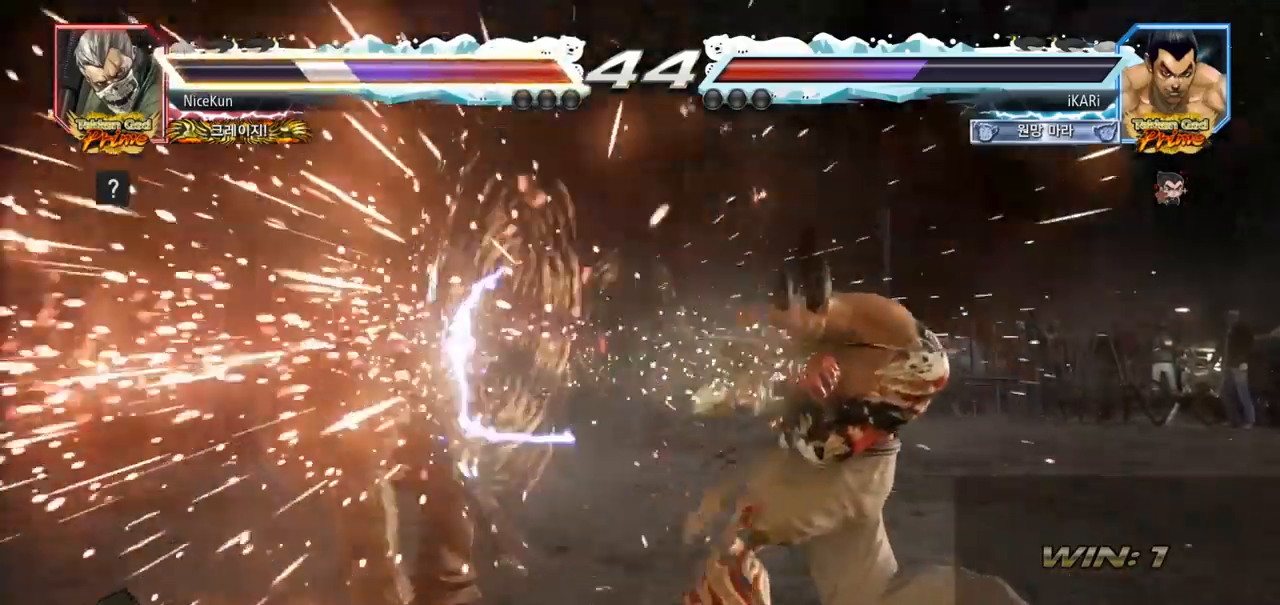
{"buttons": [], "left_stick": "left", "events": [[283, "left_stick", "left"], [333, "left_stick", "center"], [417, "left_stick", "left"]]}
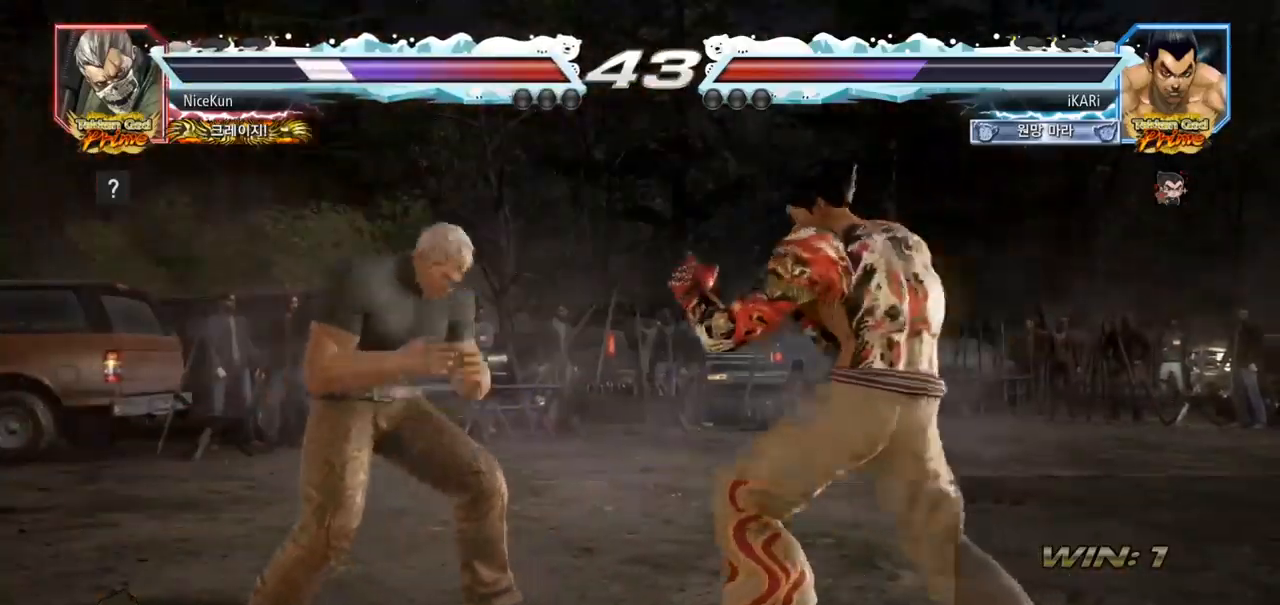
{"buttons": [], "left_stick": "center", "events": [[150, "left_stick", "up"], [267, "CROSS", "down"], [267, "left_stick", "up-left"], [333, "CROSS", "up"], [350, "TRIANGLE", "down"], [400, "TRIANGLE", "up"], [467, "left_stick", "center"]]}
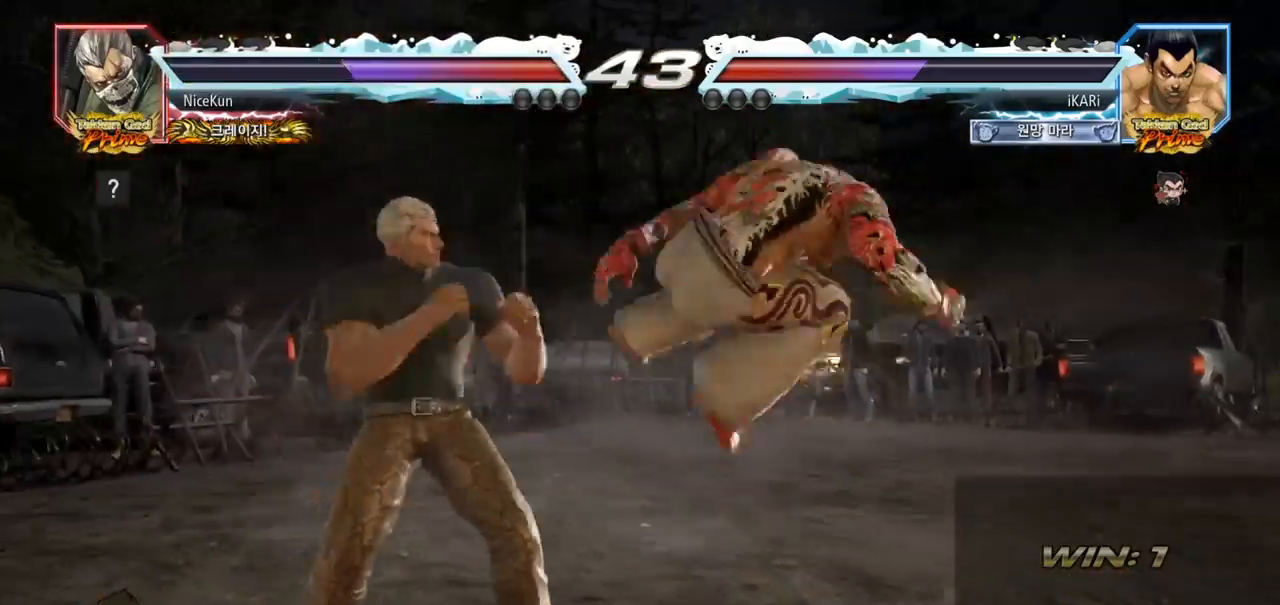
{"buttons": [], "left_stick": "right", "events": [[350, "left_stick", "right"], [400, "left_stick", "center"], [467, "left_stick", "right"]]}
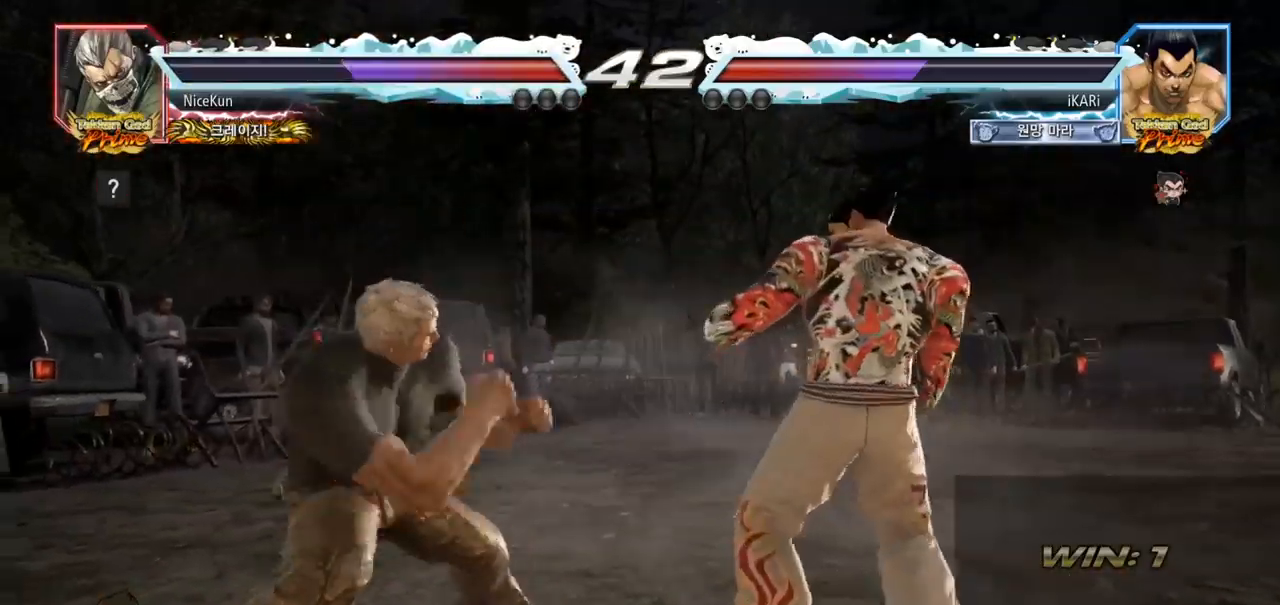
{"buttons": [], "left_stick": "right", "events": [[217, "left_stick", "center"], [483, "left_stick", "right"]]}
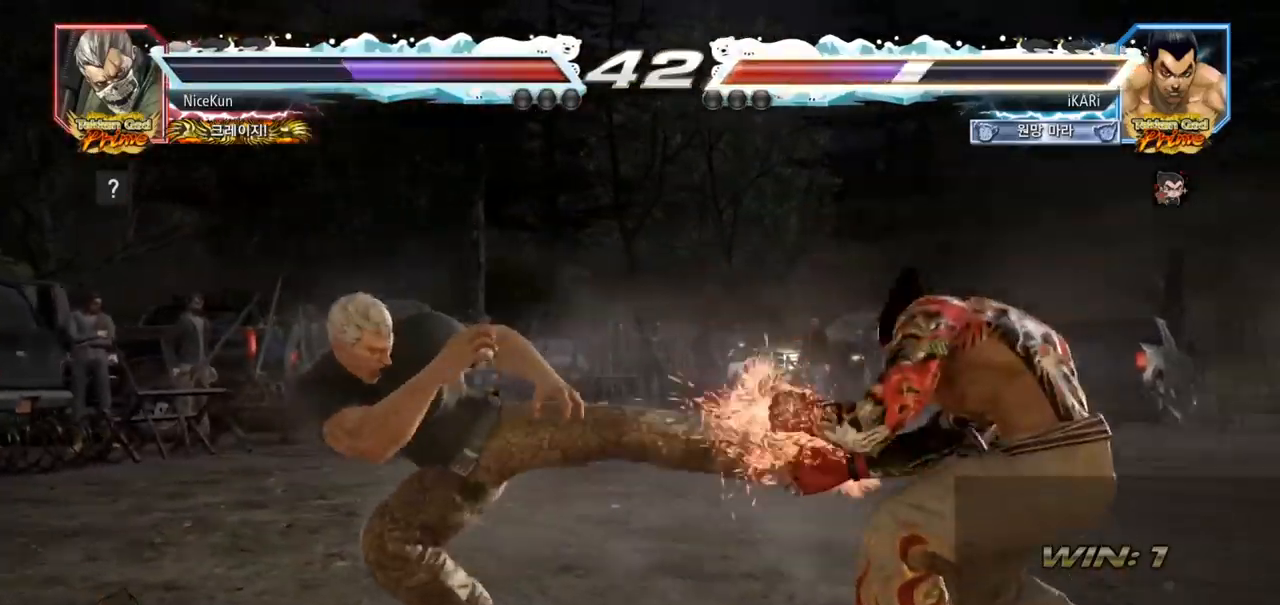
{"buttons": [], "left_stick": "down-left", "events": [[83, "left_stick", "center"], [333, "left_stick", "down-left"], [350, "TRIANGLE", "down"], [383, "TRIANGLE", "up"], [433, "TRIANGLE", "down"], [483, "TRIANGLE", "up"]]}
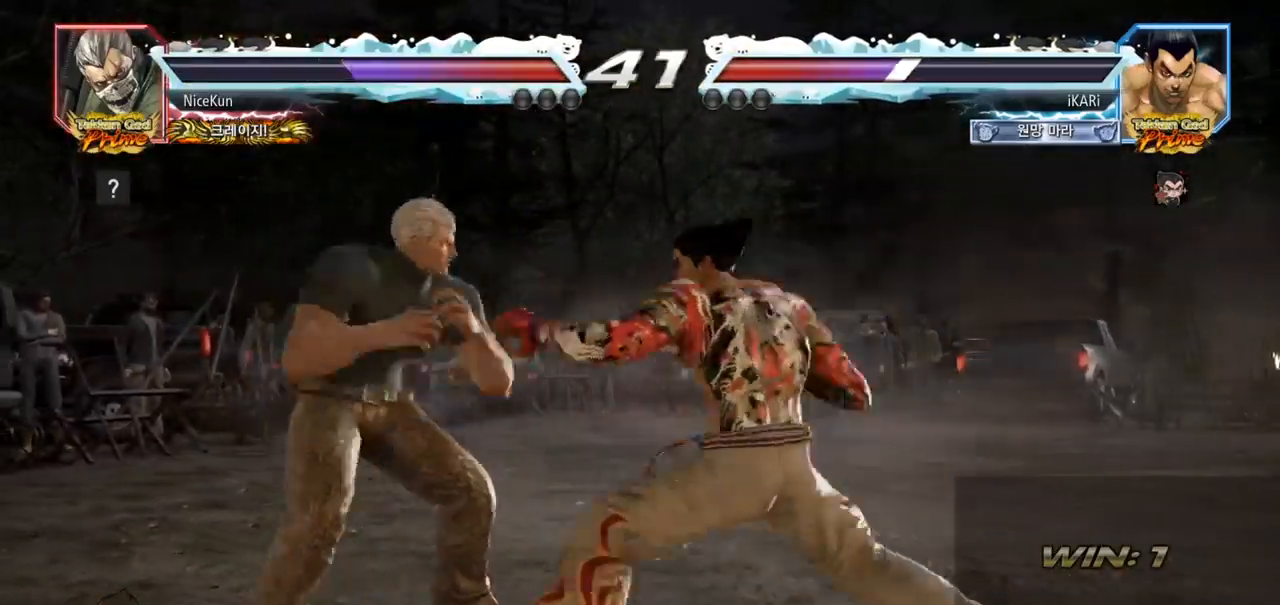
{"buttons": [], "left_stick": "center", "events": [[17, "left_stick", "center"]]}
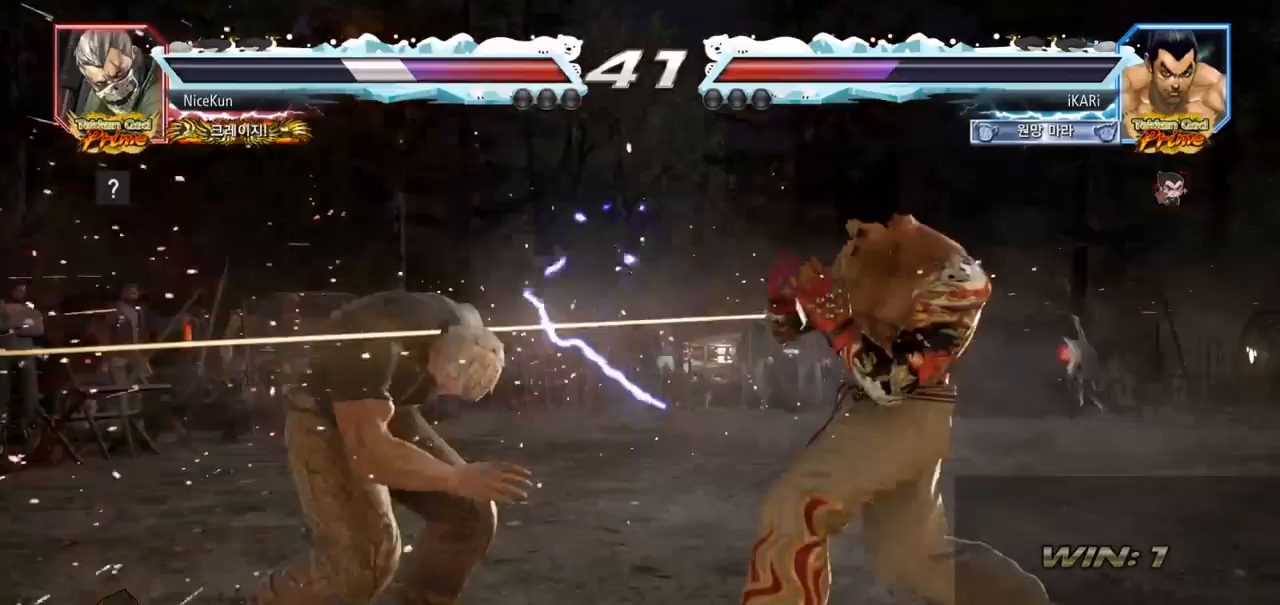
{"buttons": [], "left_stick": "center", "events": [[183, "TRIANGLE", "down"], [183, "left_stick", "down"], [217, "TRIANGLE", "up"], [233, "left_stick", "left"], [283, "left_stick", "center"]]}
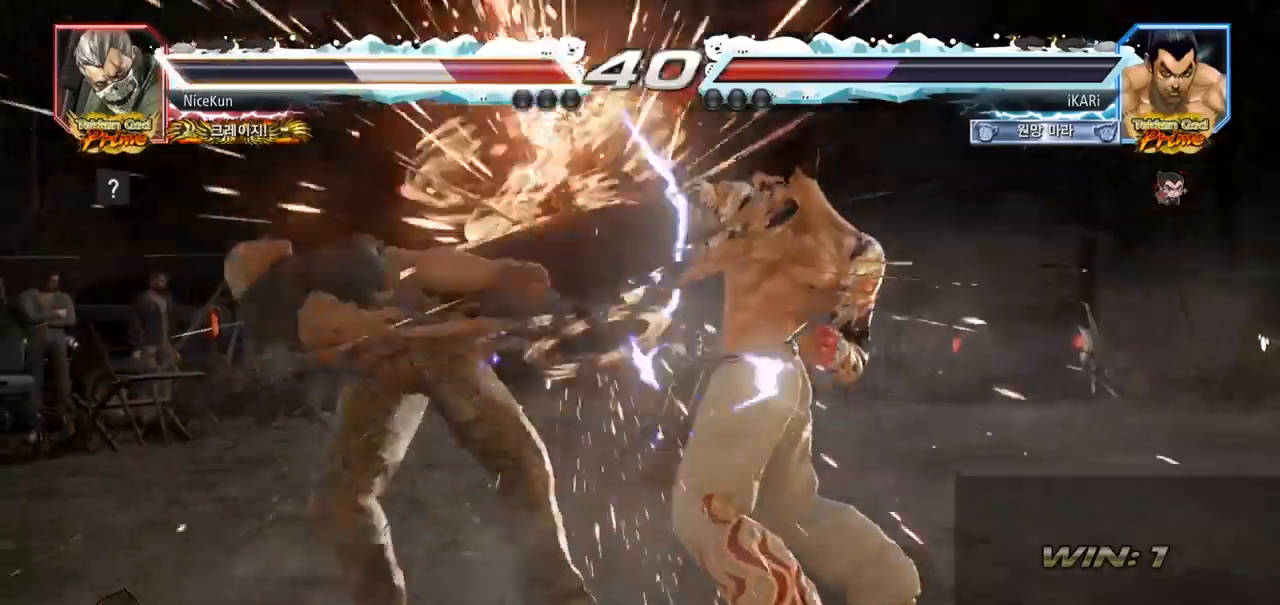
{"buttons": [], "left_stick": "right", "events": [[167, "left_stick", "right"], [183, "TRIANGLE", "down"], [233, "TRIANGLE", "up"], [283, "TRIANGLE", "down"], [333, "TRIANGLE", "up"], [367, "TRIANGLE", "down"], [433, "SQUARE", "down"], [433, "TRIANGLE", "up"], [450, "SQUARE", "up"]]}
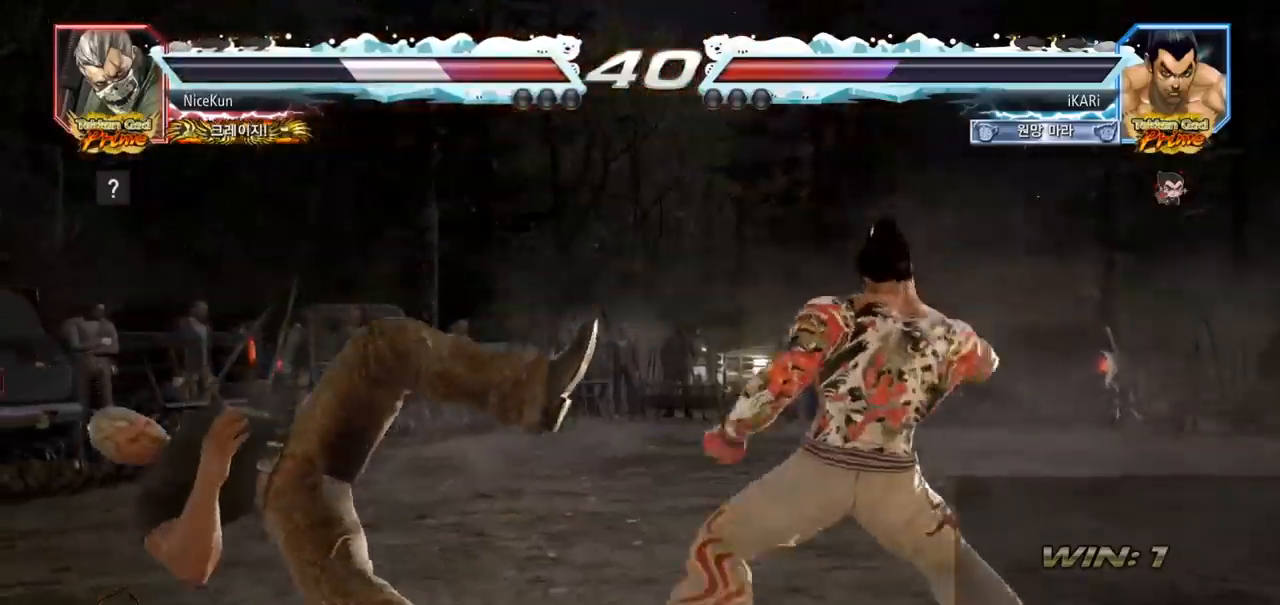
{"buttons": [], "left_stick": "right", "events": [[17, "SQUARE", "down"], [50, "SQUARE", "up"], [100, "SQUARE", "down"], [133, "SQUARE", "up"], [200, "SQUARE", "down"], [250, "SQUARE", "up"], [283, "SQUARE", "down"], [317, "TRIANGLE", "down"], [350, "SQUARE", "up"], [400, "TRIANGLE", "up"], [433, "TRIANGLE", "down"], [500, "TRIANGLE", "up"]]}
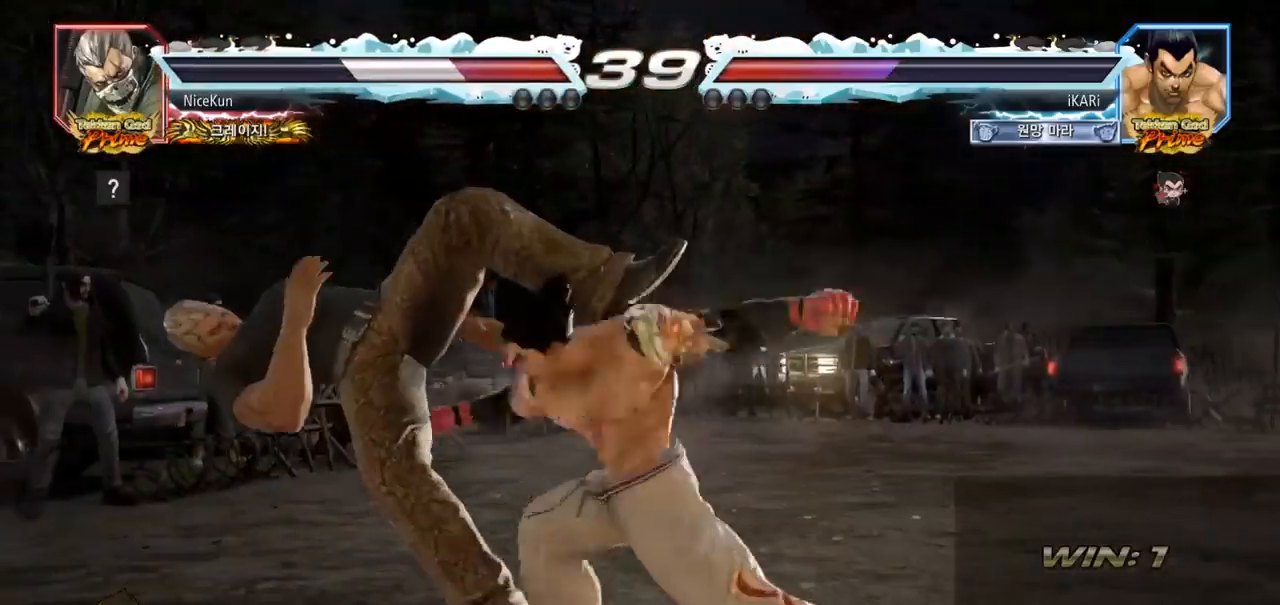
{"buttons": ["SQUARE"], "left_stick": "center", "events": [[100, "left_stick", "center"], [500, "SQUARE", "down"]]}
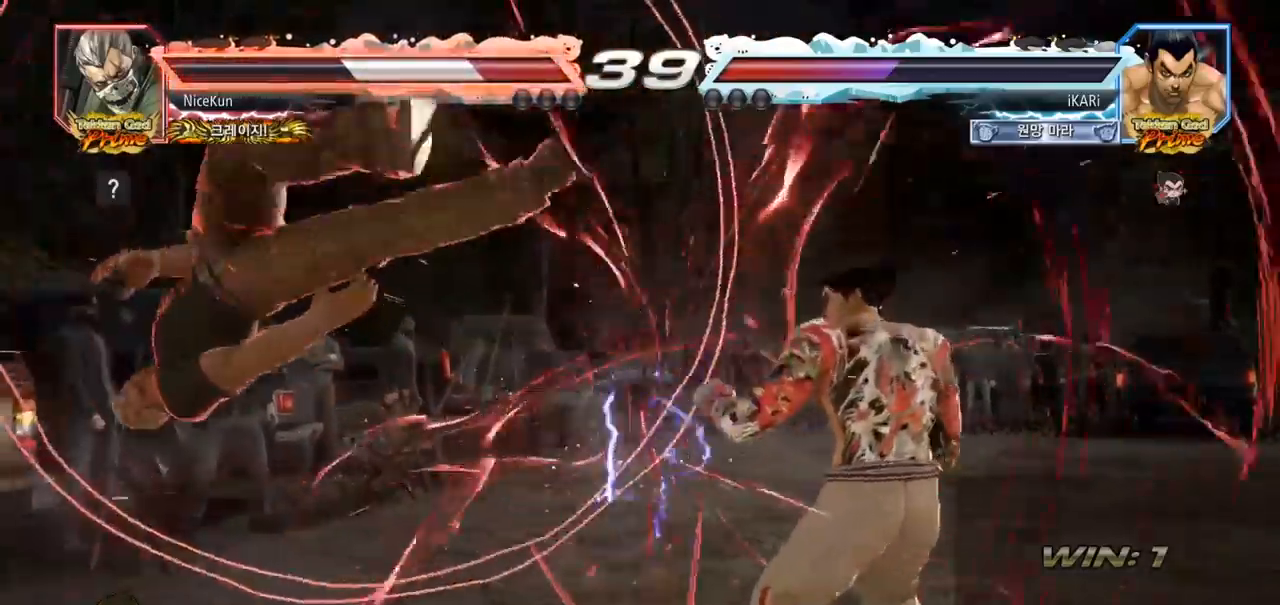
{"buttons": ["CROSS"], "left_stick": "center", "events": [[100, "TRIANGLE", "down"], [117, "SQUARE", "up"], [150, "TRIANGLE", "up"], [250, "CIRCLE", "down"], [300, "CIRCLE", "up"], [317, "CROSS", "down"], [350, "CROSS", "up"], [367, "CIRCLE", "down"], [433, "CROSS", "down"], [500, "CIRCLE", "up"]]}
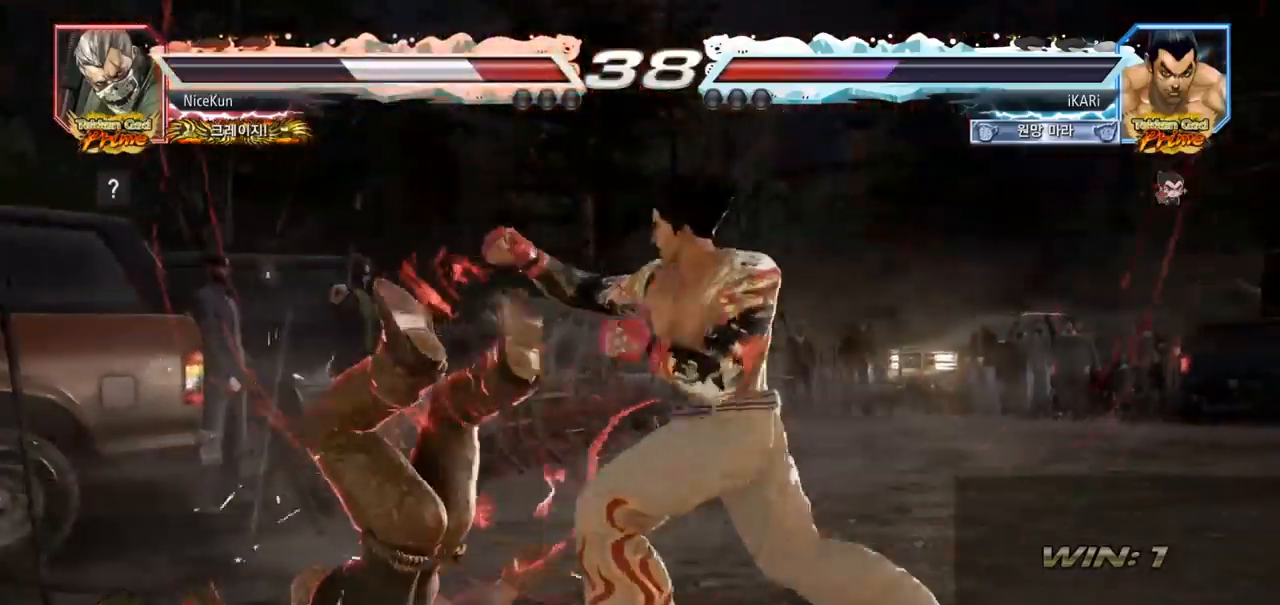
{"buttons": ["SQUARE"], "left_stick": "center", "events": [[83, "CROSS", "up"], [117, "TRIANGLE", "down"], [133, "R1", "down"], [150, "R1", "up"], [167, "TRIANGLE", "up"], [183, "SQUARE", "down"], [200, "SQUARE", "up"], [250, "TRIANGLE", "down"], [383, "SQUARE", "down"], [383, "TRIANGLE", "up"], [417, "TRIANGLE", "down"], [433, "SQUARE", "up"], [500, "SQUARE", "down"], [500, "TRIANGLE", "up"]]}
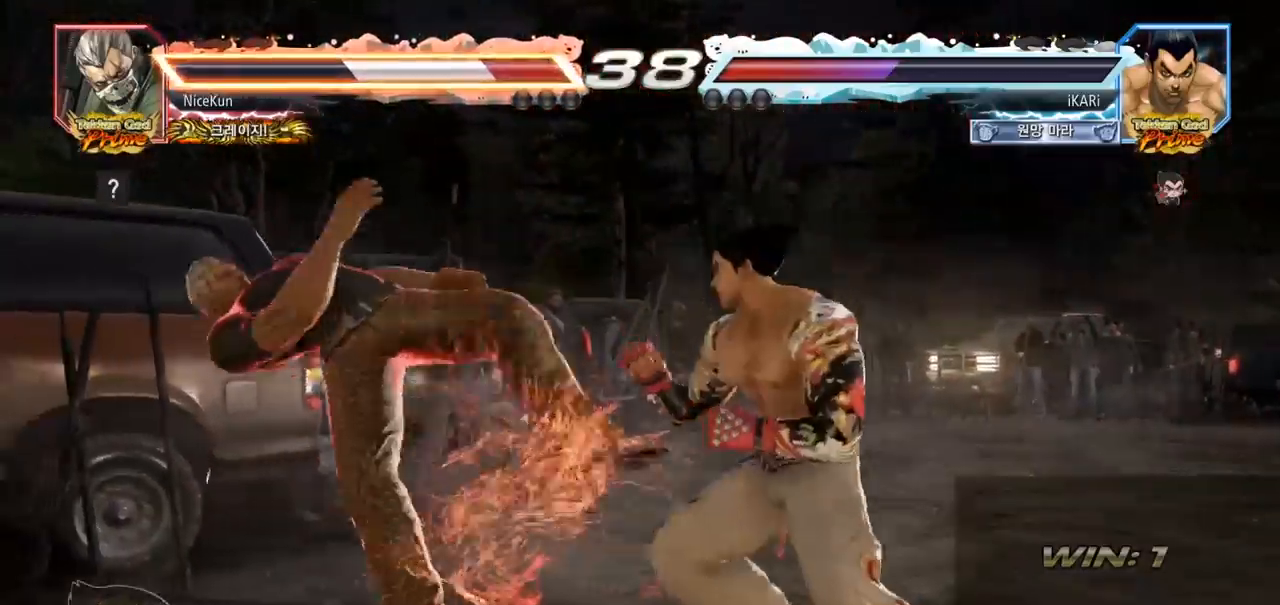
{"buttons": [], "left_stick": "down-left", "events": [[50, "TRIANGLE", "down"], [67, "SQUARE", "up"], [67, "TRIANGLE", "up"], [83, "SQUARE", "down"], [117, "TRIANGLE", "down"], [150, "SQUARE", "up"], [167, "TRIANGLE", "up"], [200, "SQUARE", "down"], [200, "TRIANGLE", "down"], [250, "SQUARE", "up"], [250, "TRIANGLE", "up"], [300, "SQUARE", "down"], [300, "TRIANGLE", "down"], [367, "SQUARE", "up"], [417, "TRIANGLE", "up"], [500, "left_stick", "down-left"]]}
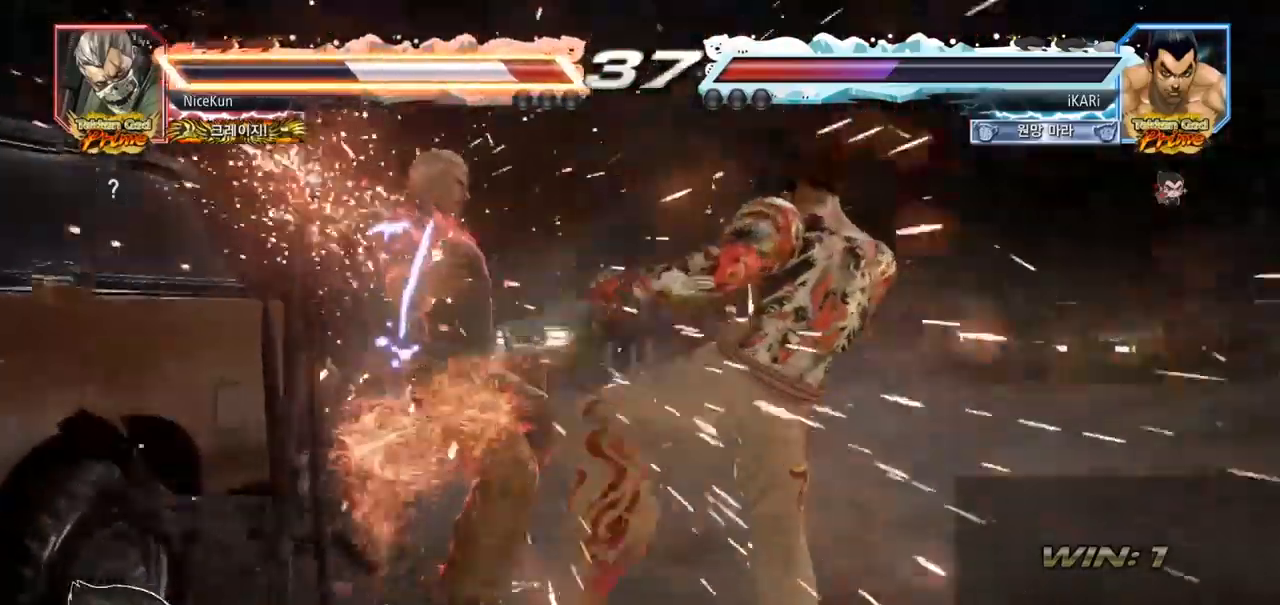
{"buttons": [], "left_stick": "down-left", "events": [[67, "SQUARE", "down"], [117, "SQUARE", "up"], [217, "CIRCLE", "down"], [283, "CIRCLE", "up"], [333, "TRIANGLE", "down"], [383, "TRIANGLE", "up"], [433, "TRIANGLE", "down"], [467, "TRIANGLE", "up"]]}
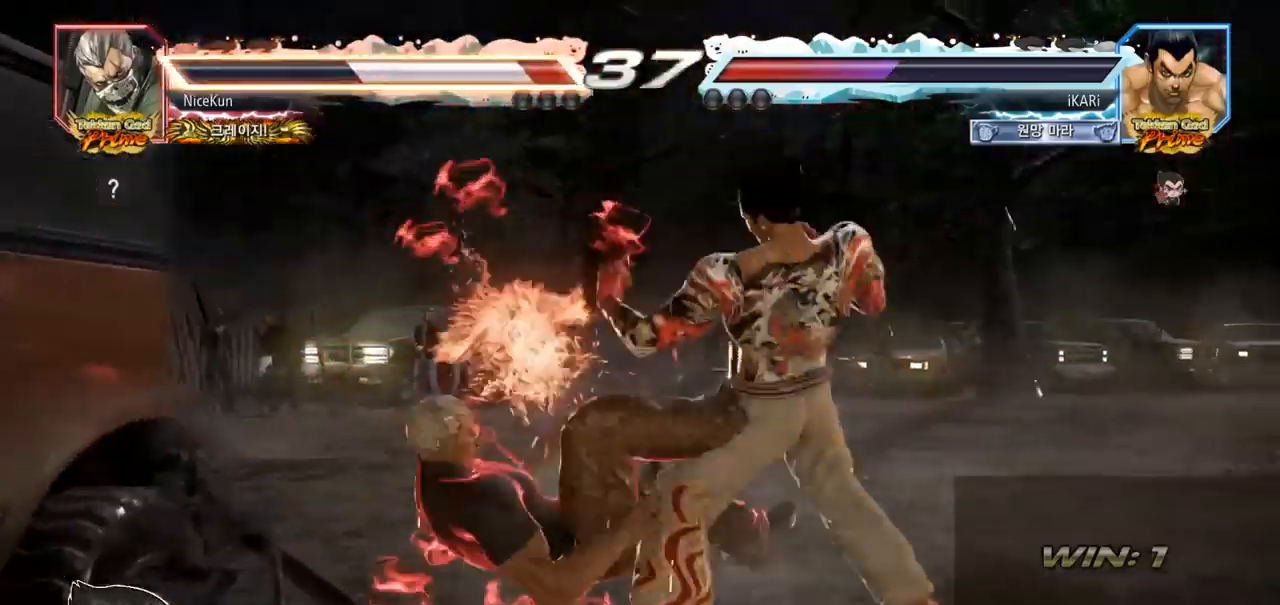
{"buttons": ["CIRCLE"], "left_stick": "down", "events": [[17, "TRIANGLE", "down"], [67, "TRIANGLE", "up"], [117, "TRIANGLE", "down"], [200, "left_stick", "center"], [267, "TRIANGLE", "up"], [417, "left_stick", "down"], [467, "CIRCLE", "down"]]}
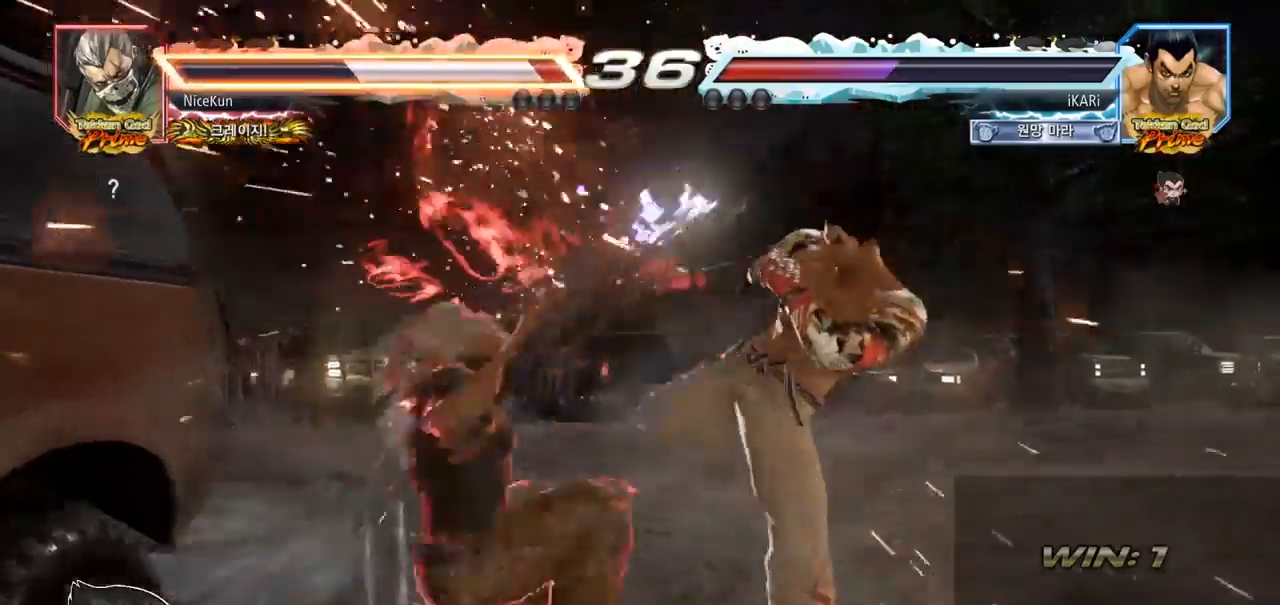
{"buttons": [], "left_stick": "center", "events": [[17, "CIRCLE", "up"], [50, "CIRCLE", "down"], [117, "CIRCLE", "up"], [200, "TRIANGLE", "down"], [250, "TRIANGLE", "up"], [350, "left_stick", "center"]]}
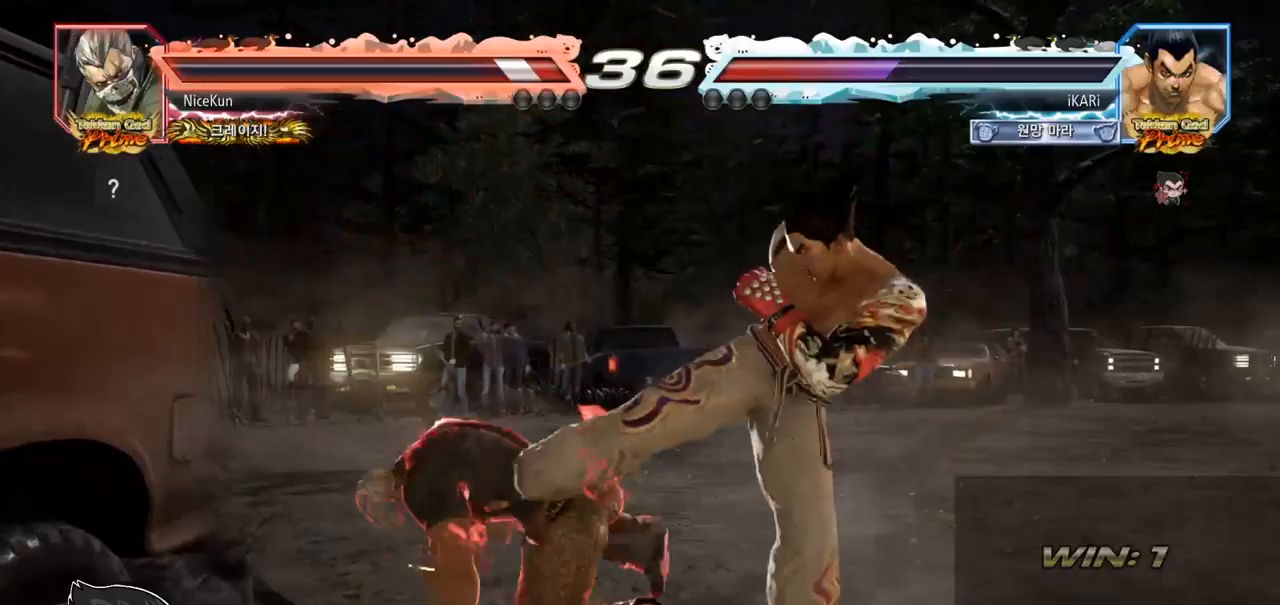
{"buttons": [], "left_stick": "right", "events": [[317, "left_stick", "right"]]}
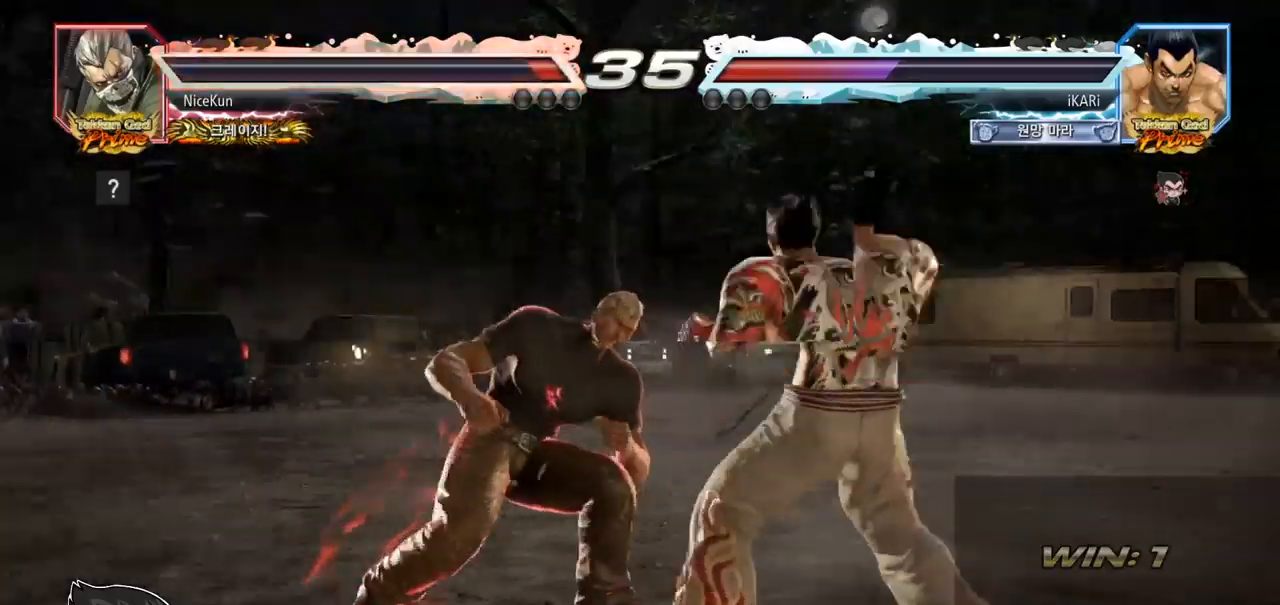
{"buttons": [], "left_stick": "center", "events": [[367, "left_stick", "center"]]}
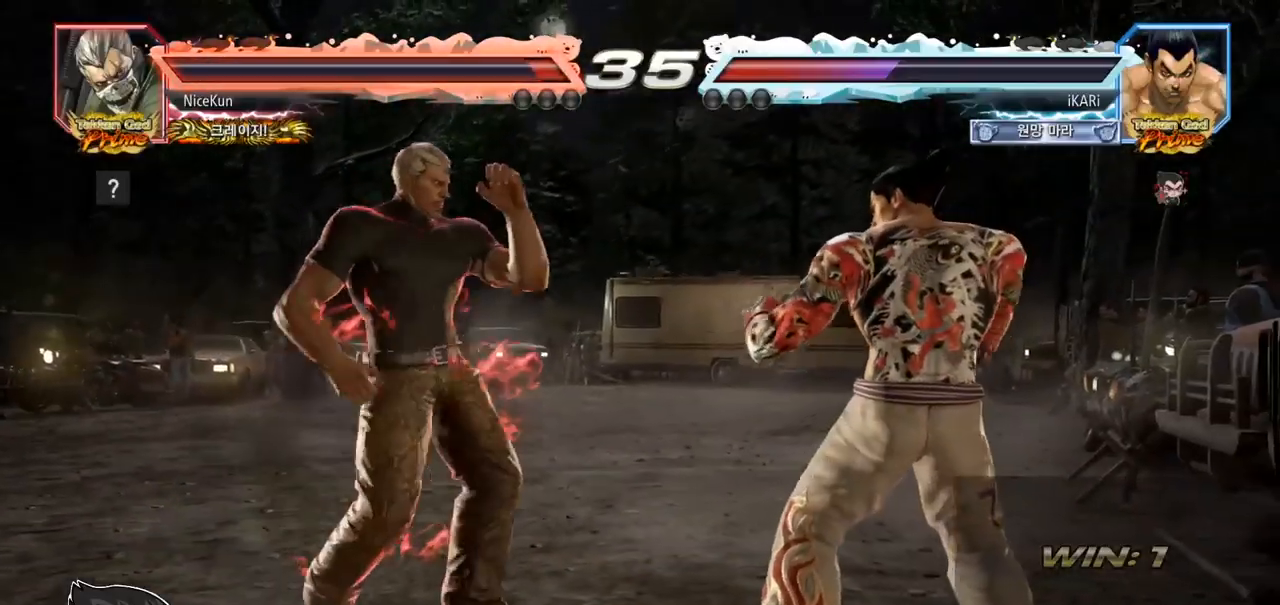
{"buttons": [], "left_stick": "down-right", "events": [[500, "left_stick", "down-right"]]}
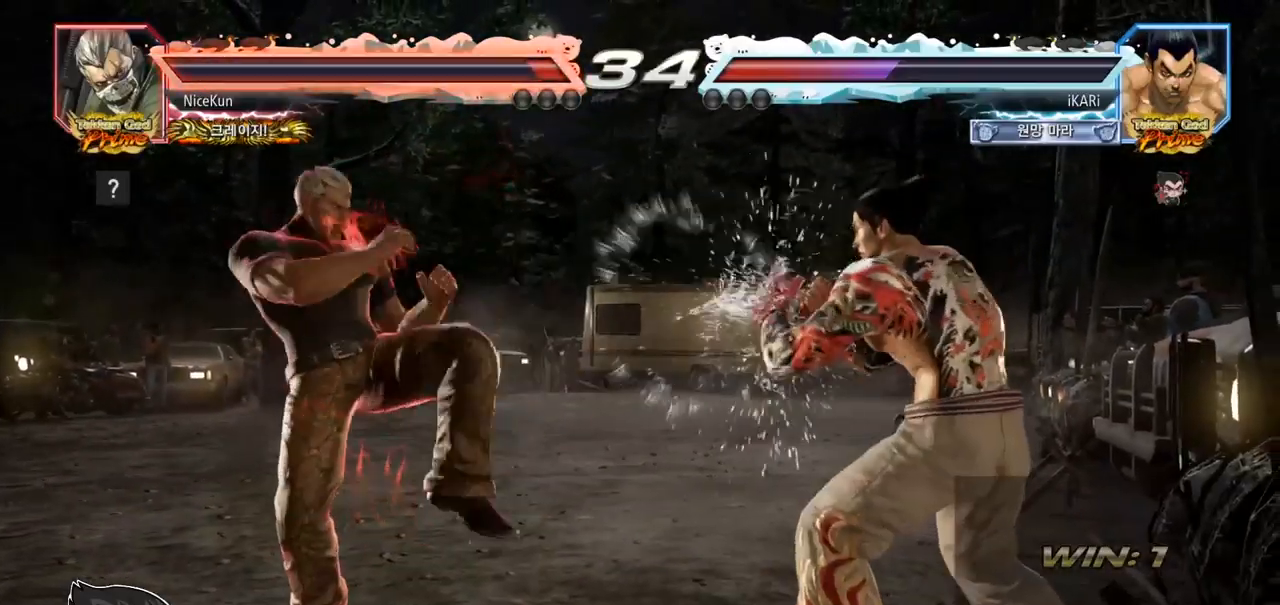
{"buttons": [], "left_stick": "center", "events": [[67, "CROSS", "down"], [133, "CROSS", "up"], [217, "left_stick", "center"]]}
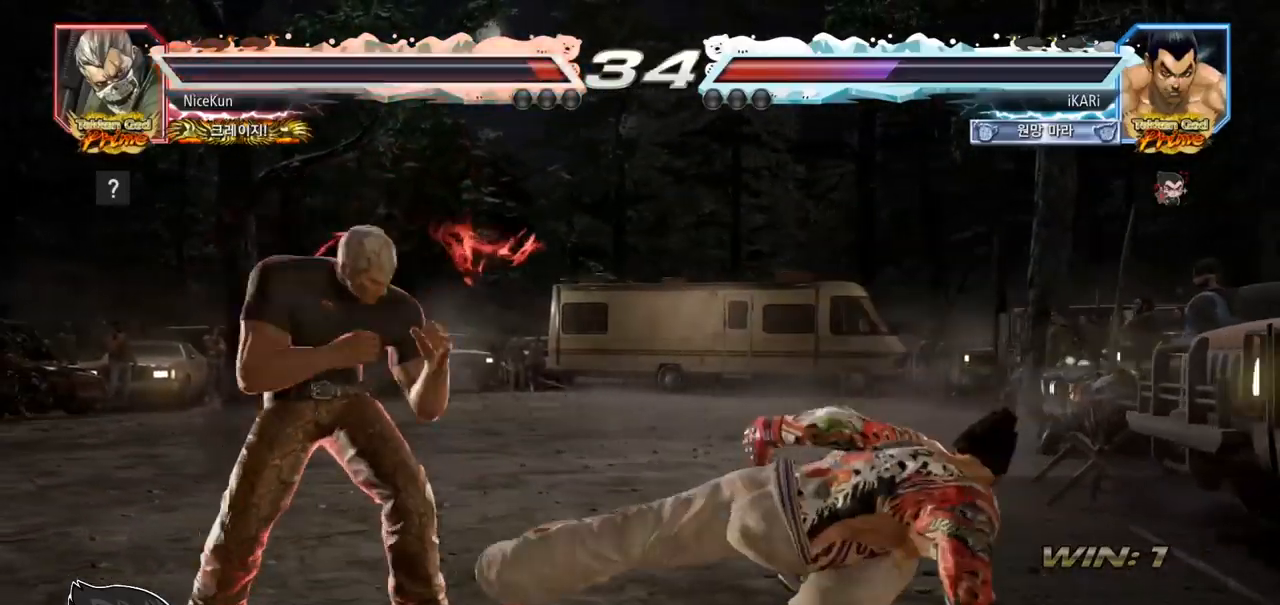
{"buttons": [], "left_stick": "right", "events": [[250, "left_stick", "right"]]}